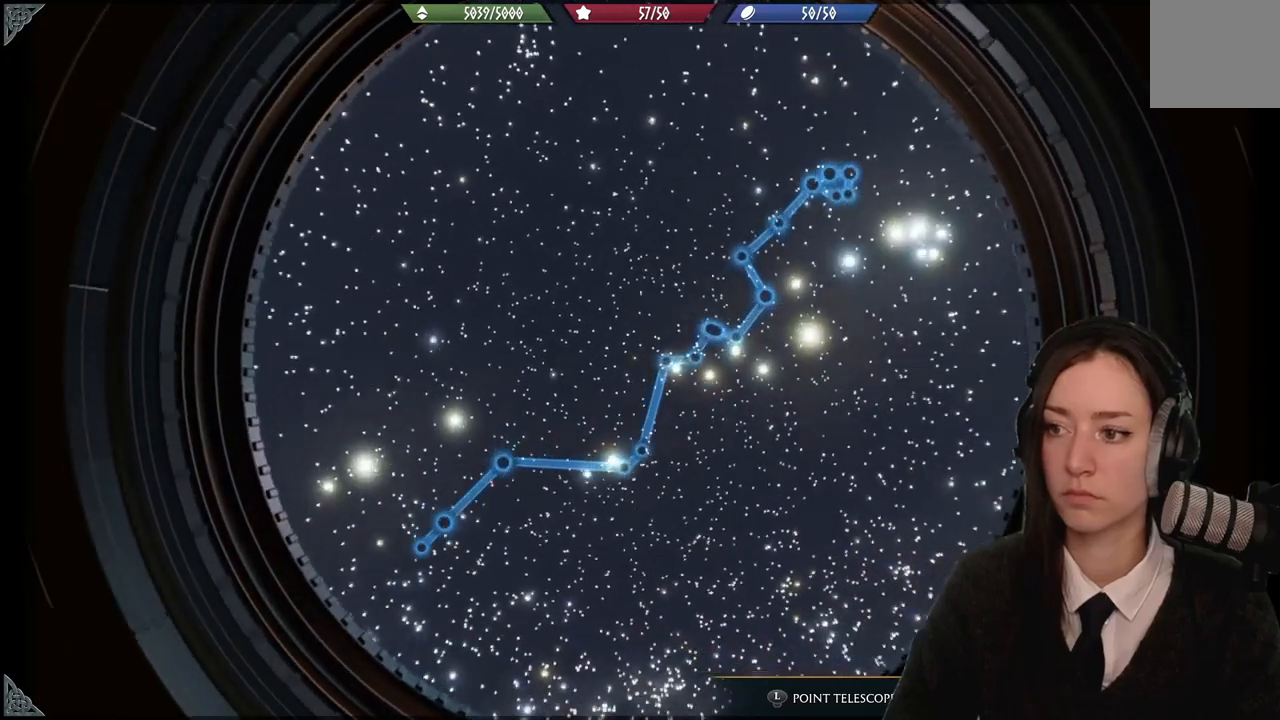
Gameplay with a controller (Xbox layout); each line is a JSON object with the inputs held at the frame after it. "events" lists button and stick changes between this image and that frame as [ms after this image, input, new state], when the widget could be followed in between. Not read: START.
{"buttons": [], "left_stick": "center", "right_stick": "down-right", "events": [[133, "right_stick", "down-right"]]}
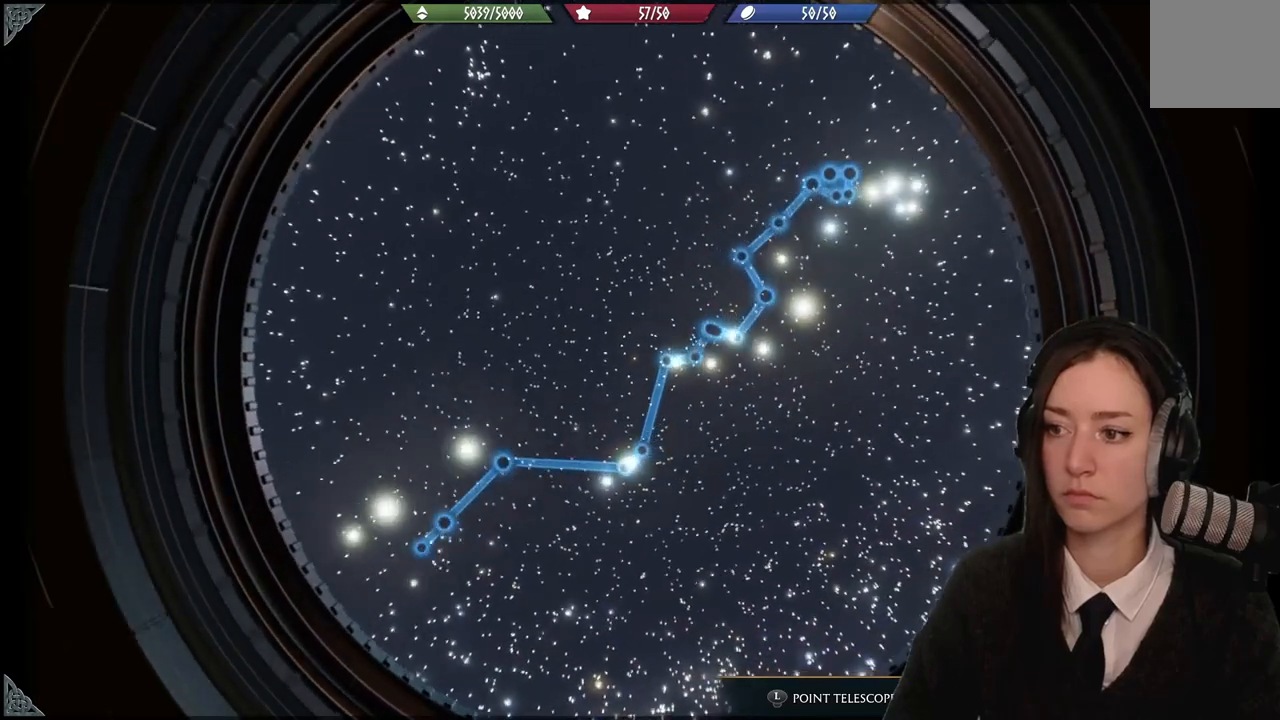
{"buttons": [], "left_stick": "right", "right_stick": "center", "events": [[201, "right_stick", "center"], [234, "left_stick", "right"]]}
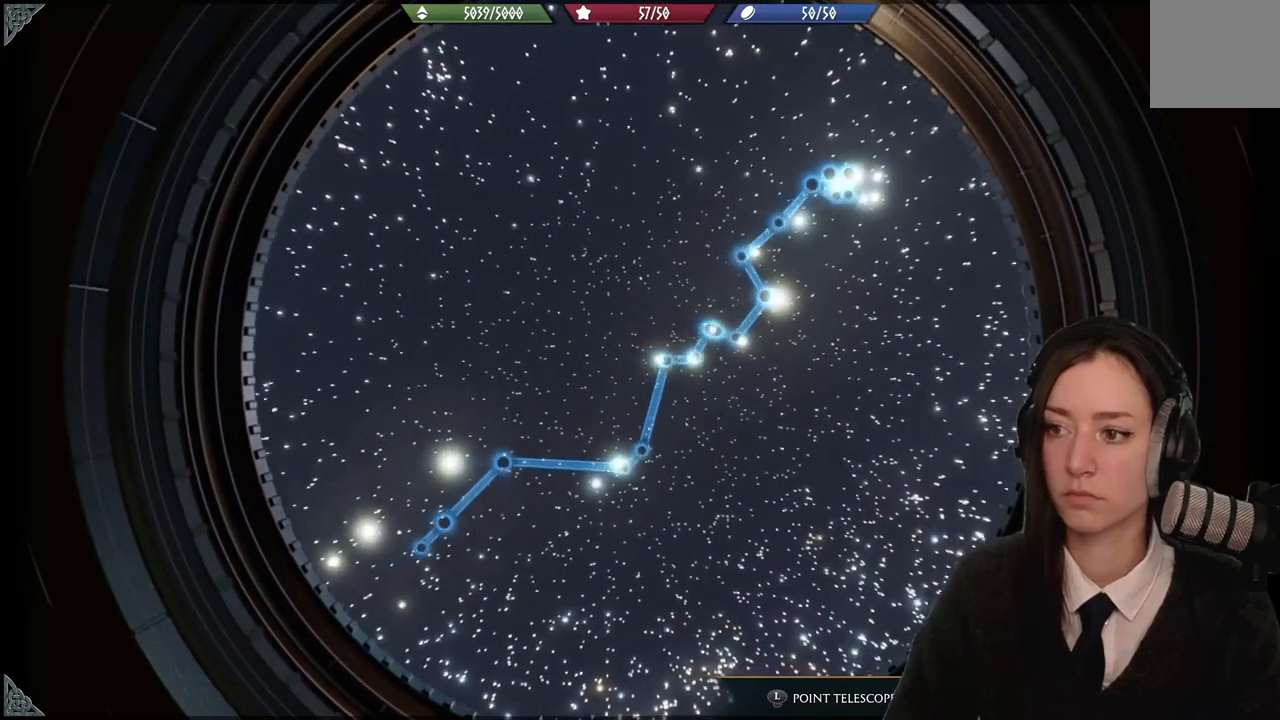
{"buttons": [], "left_stick": "center", "right_stick": "center", "events": [[200, "left_stick", "center"]]}
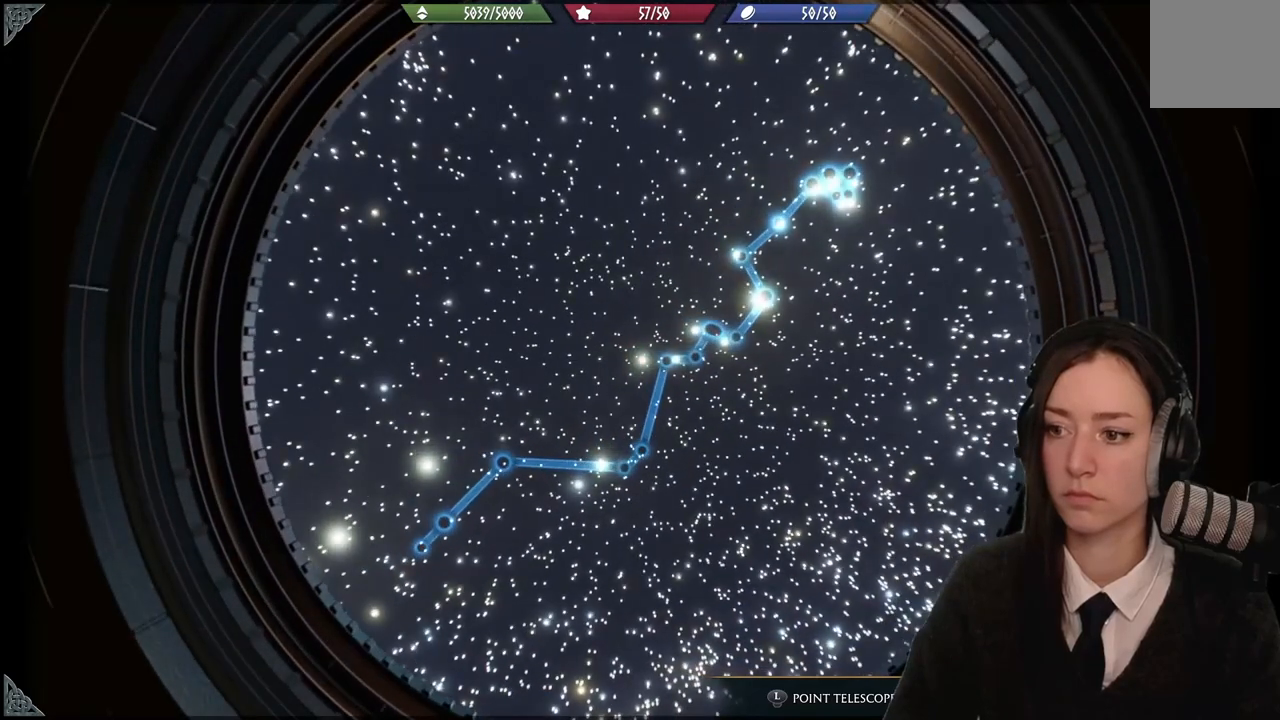
{"buttons": [], "left_stick": "center", "right_stick": "center", "events": [[201, "right_stick", "left"], [501, "right_stick", "center"]]}
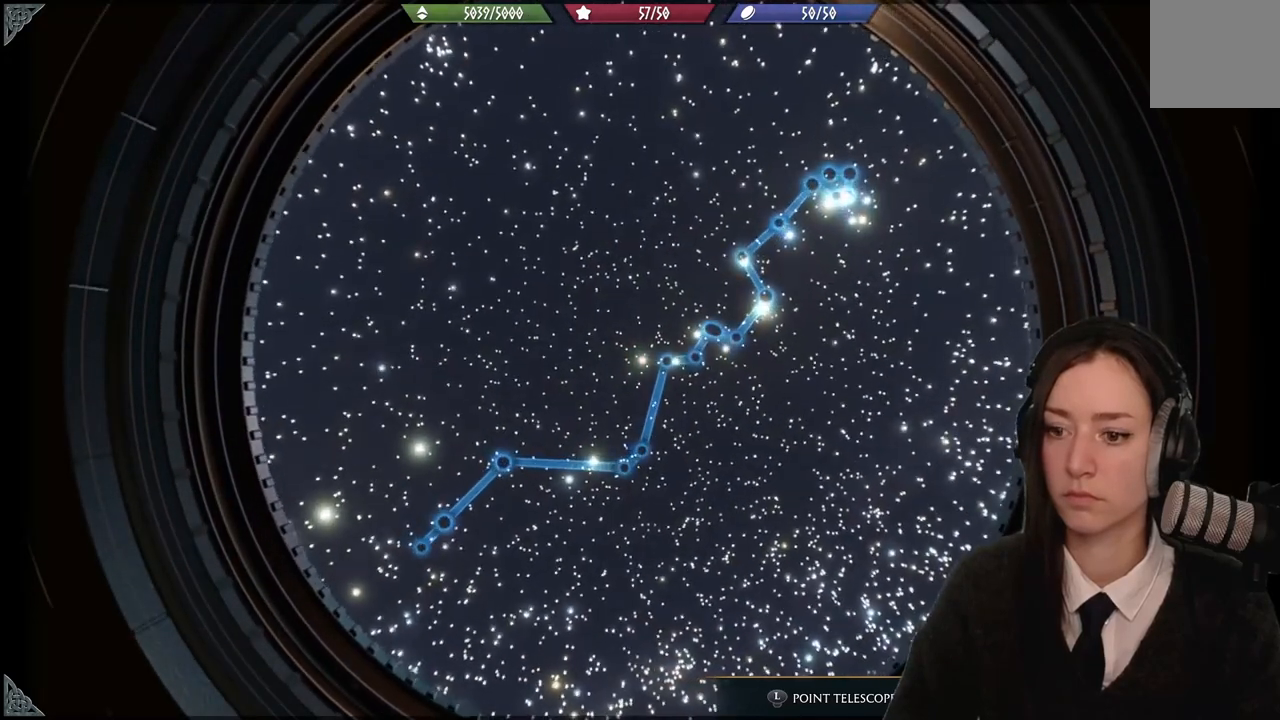
{"buttons": [], "left_stick": "center", "right_stick": "right", "events": [[67, "right_stick", "right"]]}
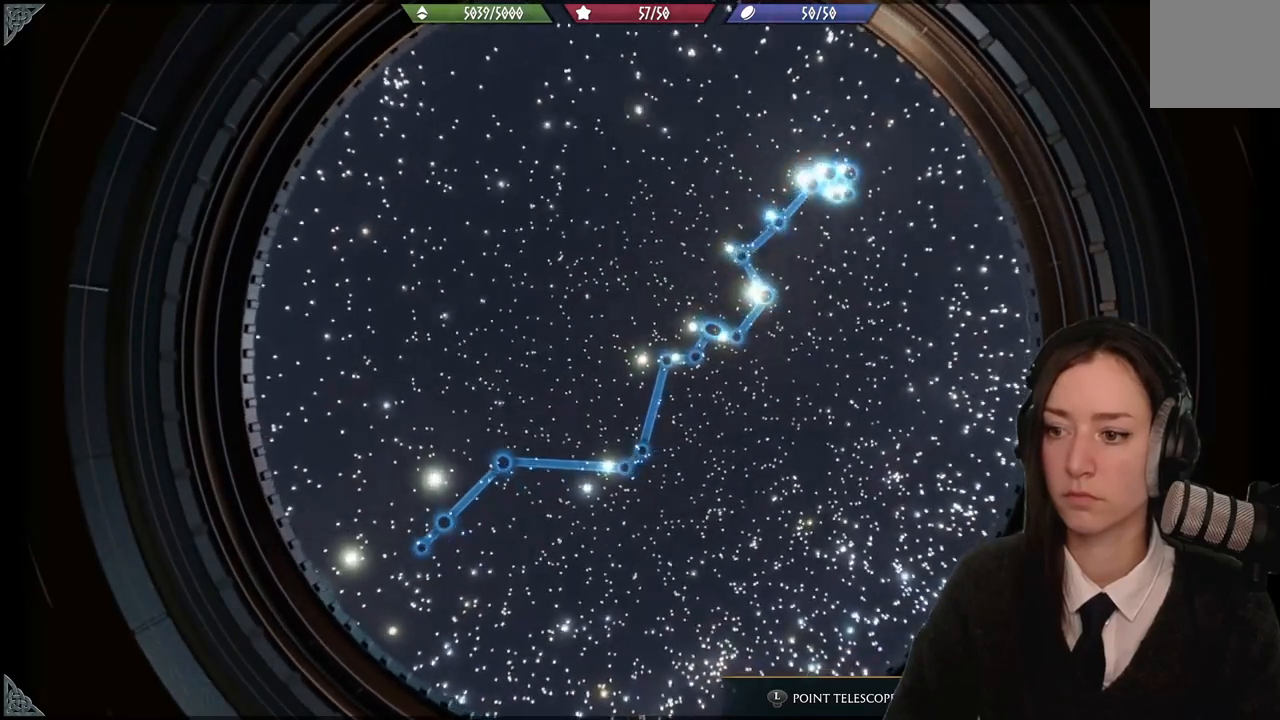
{"buttons": [], "left_stick": "down-left", "right_stick": "center", "events": [[34, "right_stick", "center"], [67, "left_stick", "down-left"]]}
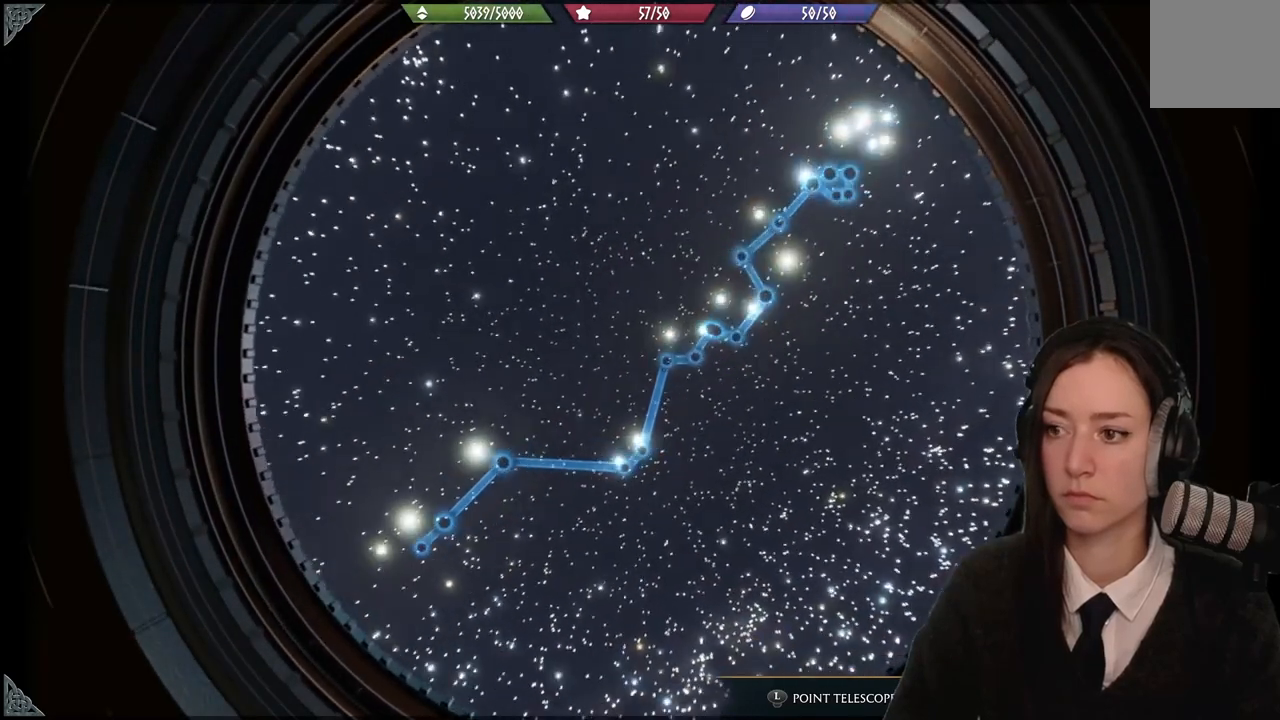
{"buttons": [], "left_stick": "center", "right_stick": "up", "events": [[67, "left_stick", "center"], [200, "right_stick", "up"]]}
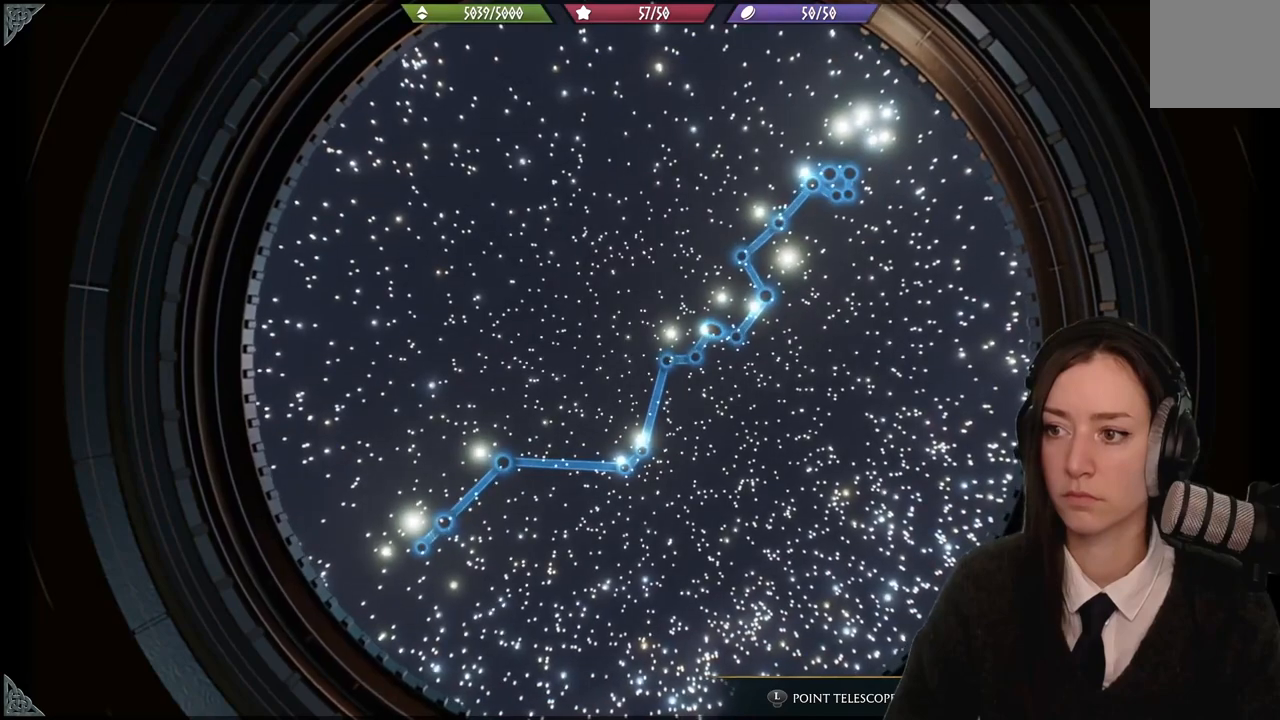
{"buttons": [], "left_stick": "center", "right_stick": "center", "events": [[101, "right_stick", "center"], [201, "R2", "down"], [468, "R2", "up"]]}